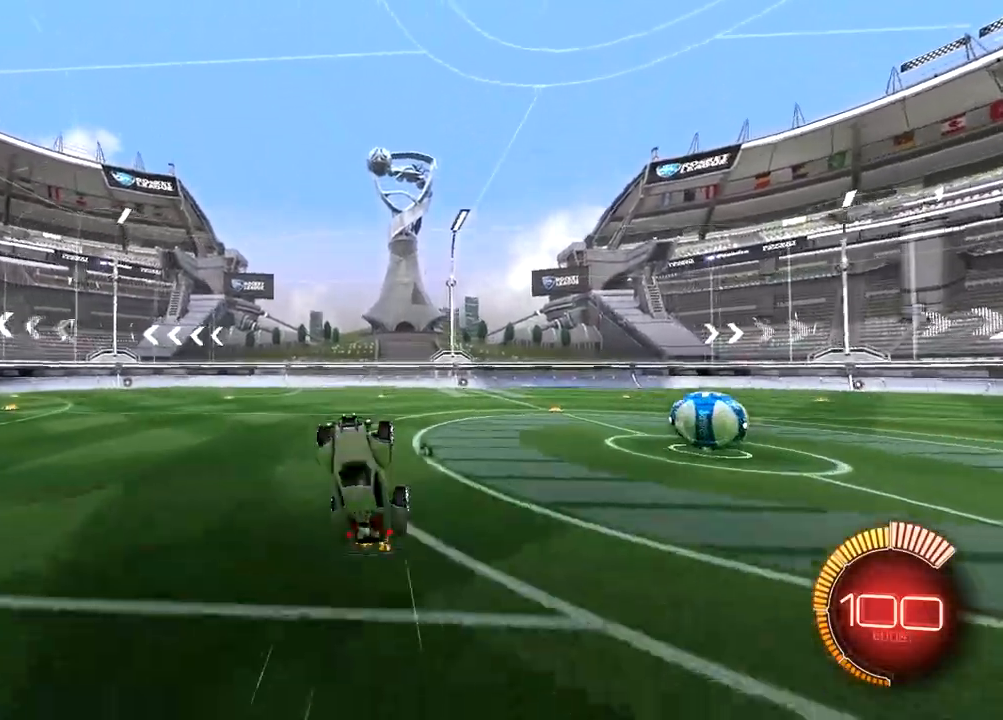
Gameplay with a controller (PlayStation layout); each line is a JSON object with the inputs held at the frame after it. "events" lists button and stick changes between this image and that frame as [ms after this image, input, new state], when the widget could be followed in between.
{"buttons": ["R2"], "left_stick": "center", "right_stick": "center", "events": []}
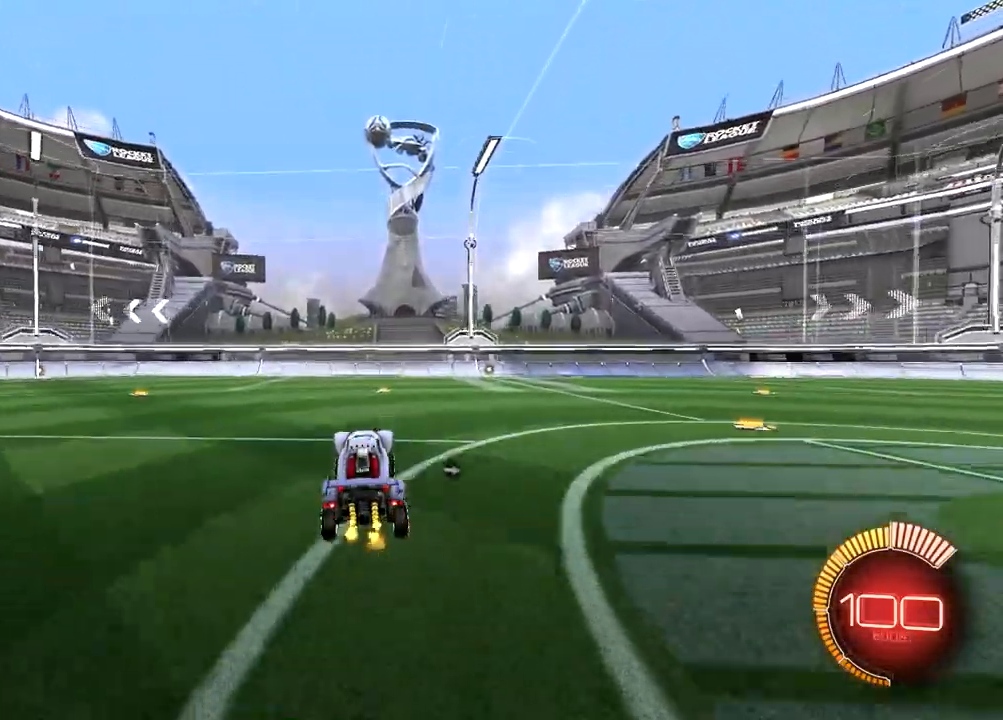
{"buttons": ["CROSS", "R2"], "left_stick": "down", "right_stick": "center", "events": [[50, "left_stick", "up"], [217, "left_stick", "center"], [283, "CROSS", "down"], [283, "left_stick", "down"]]}
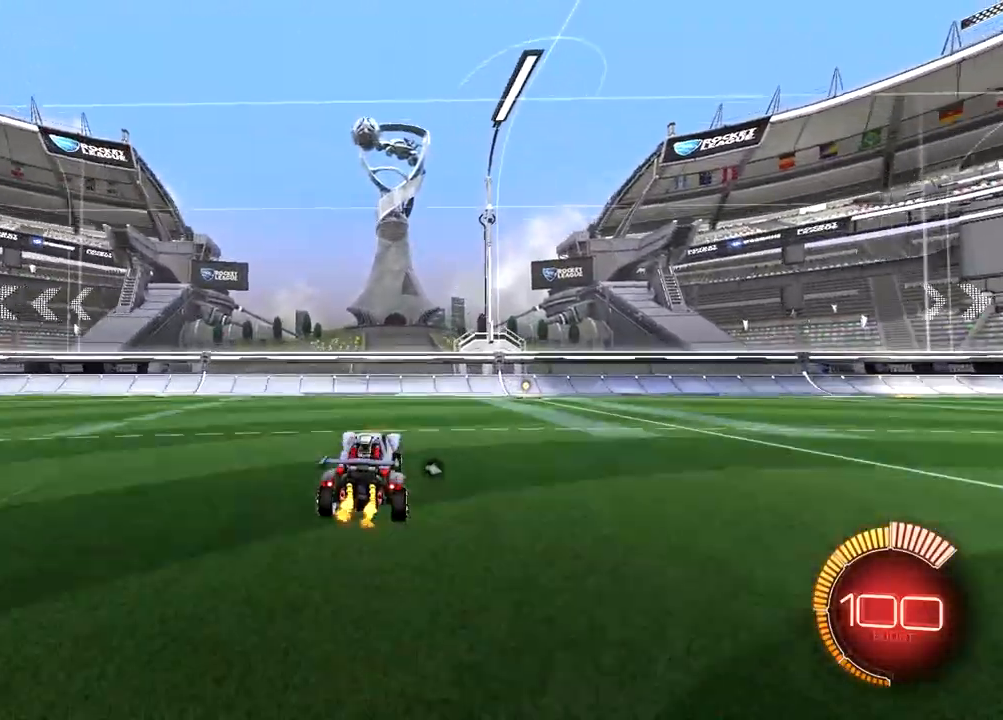
{"buttons": ["CROSS", "R2"], "left_stick": "down", "right_stick": "center", "events": []}
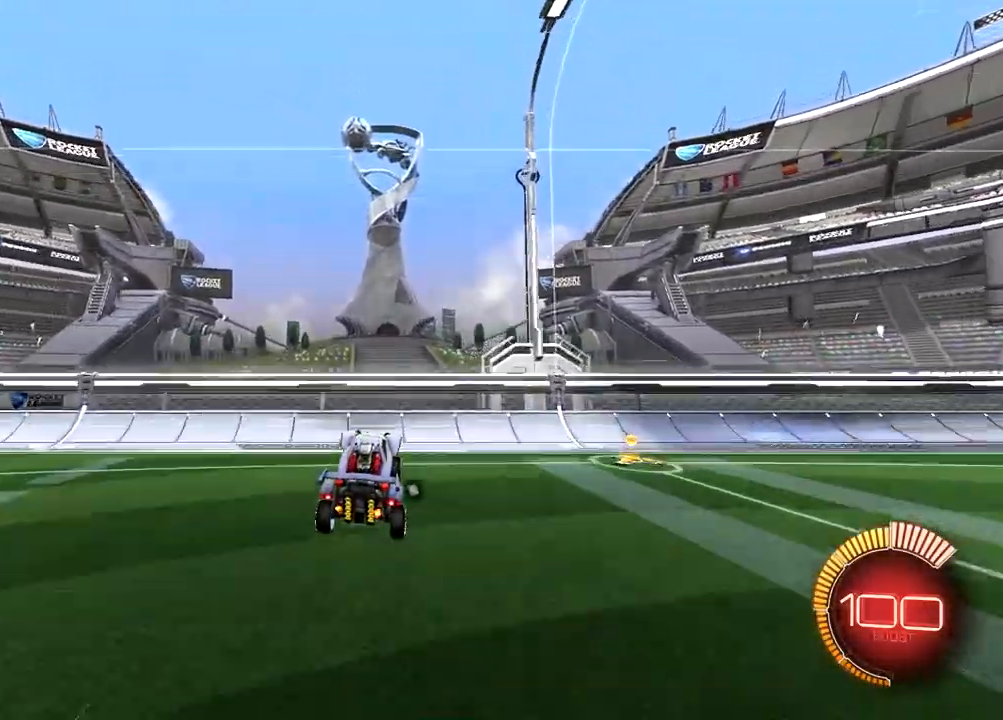
{"buttons": ["CROSS", "R2"], "left_stick": "down", "right_stick": "center", "events": []}
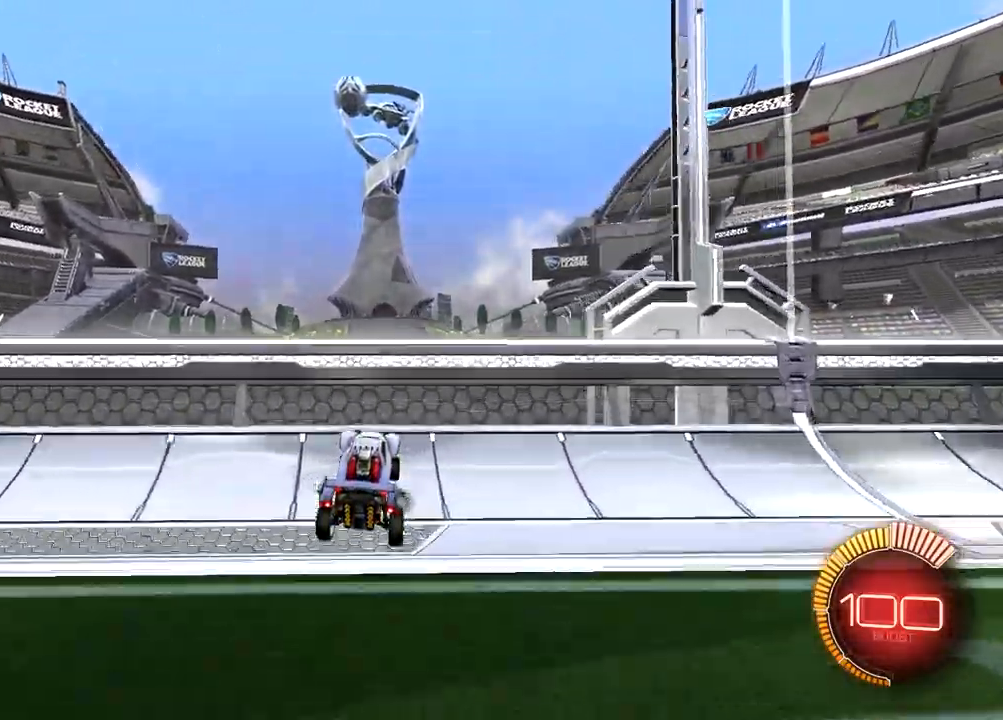
{"buttons": [], "left_stick": "center", "right_stick": "center", "events": [[117, "left_stick", "center"], [167, "left_stick", "down"], [433, "CROSS", "up"], [433, "R2", "up"], [433, "left_stick", "center"]]}
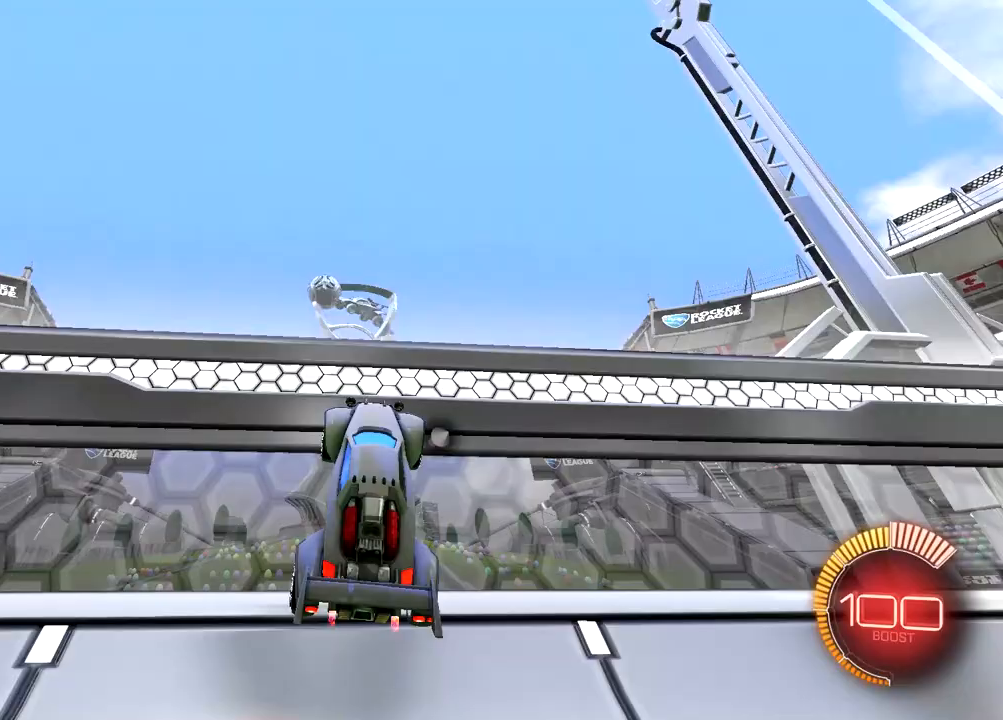
{"buttons": [], "left_stick": "center", "right_stick": "center", "events": [[67, "CROSS", "down"], [133, "CROSS", "up"]]}
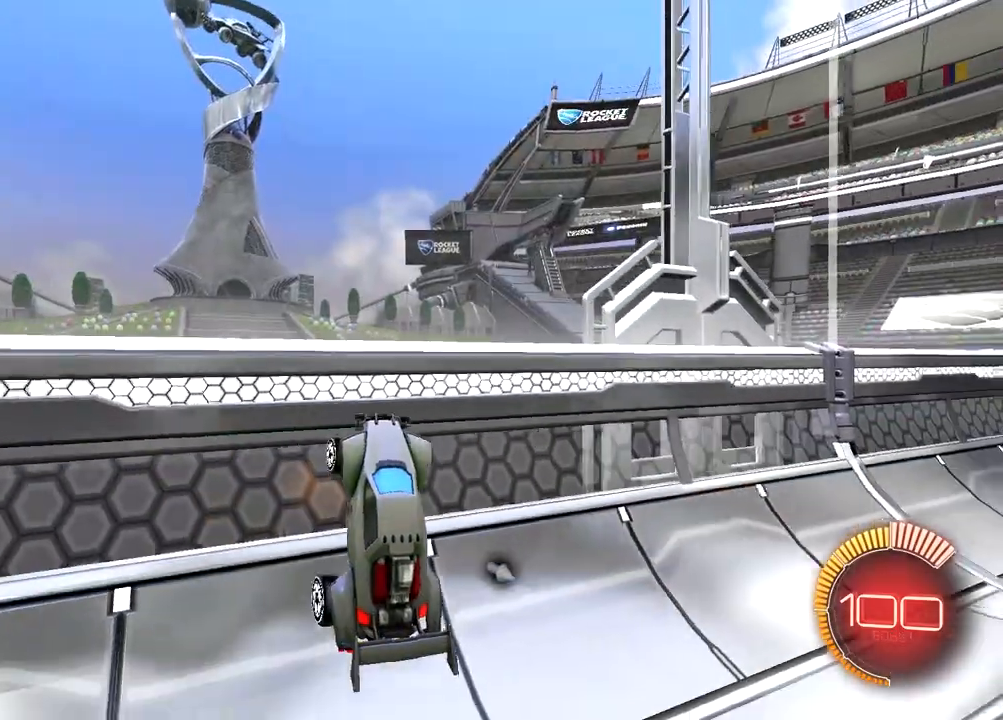
{"buttons": [], "left_stick": "center", "right_stick": "center", "events": []}
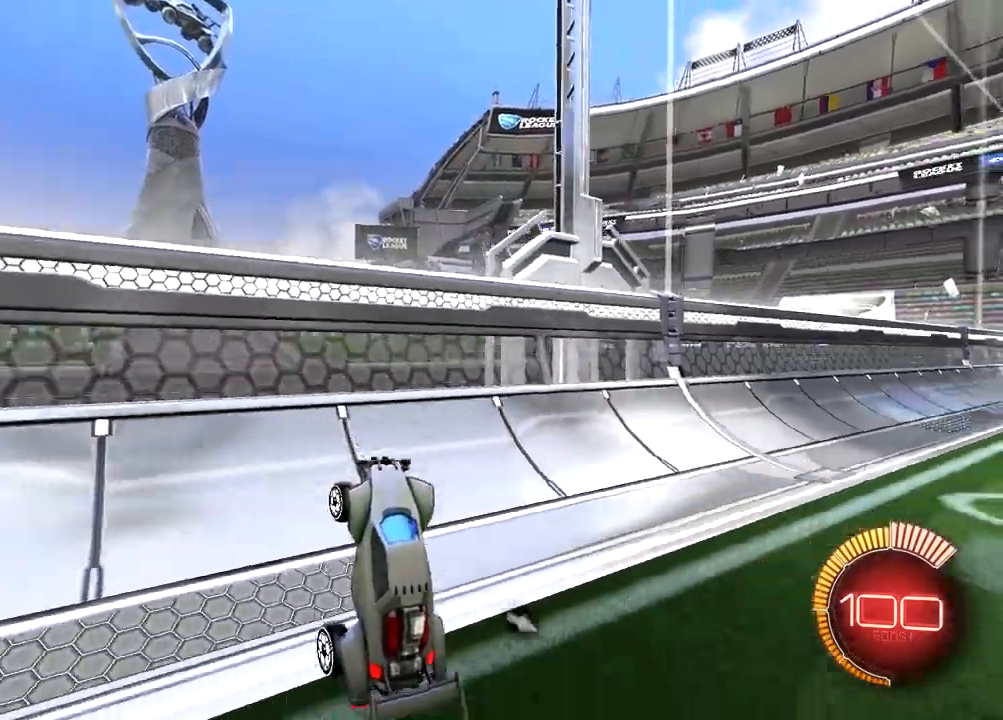
{"buttons": [], "left_stick": "center", "right_stick": "center", "events": []}
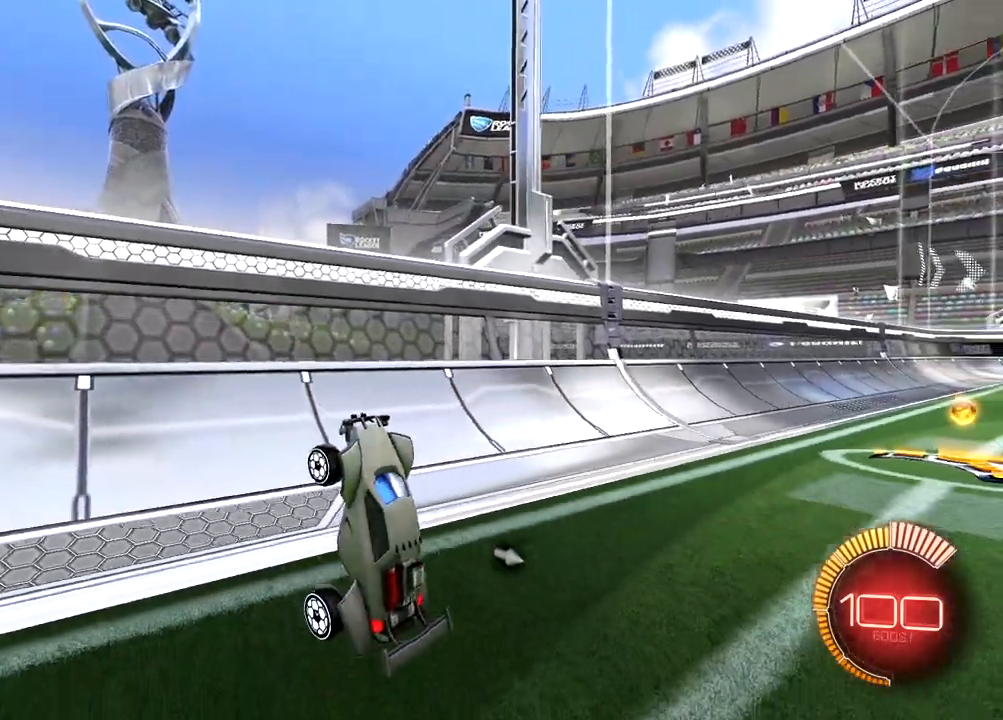
{"buttons": [], "left_stick": "center", "right_stick": "center", "events": []}
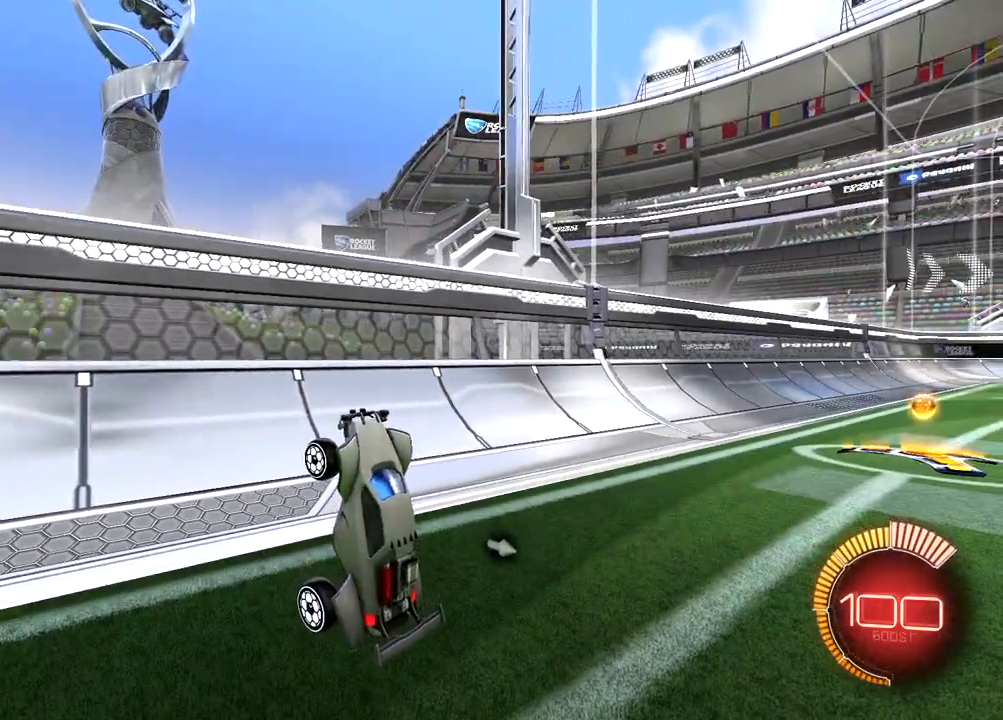
{"buttons": [], "left_stick": "center", "right_stick": "center", "events": []}
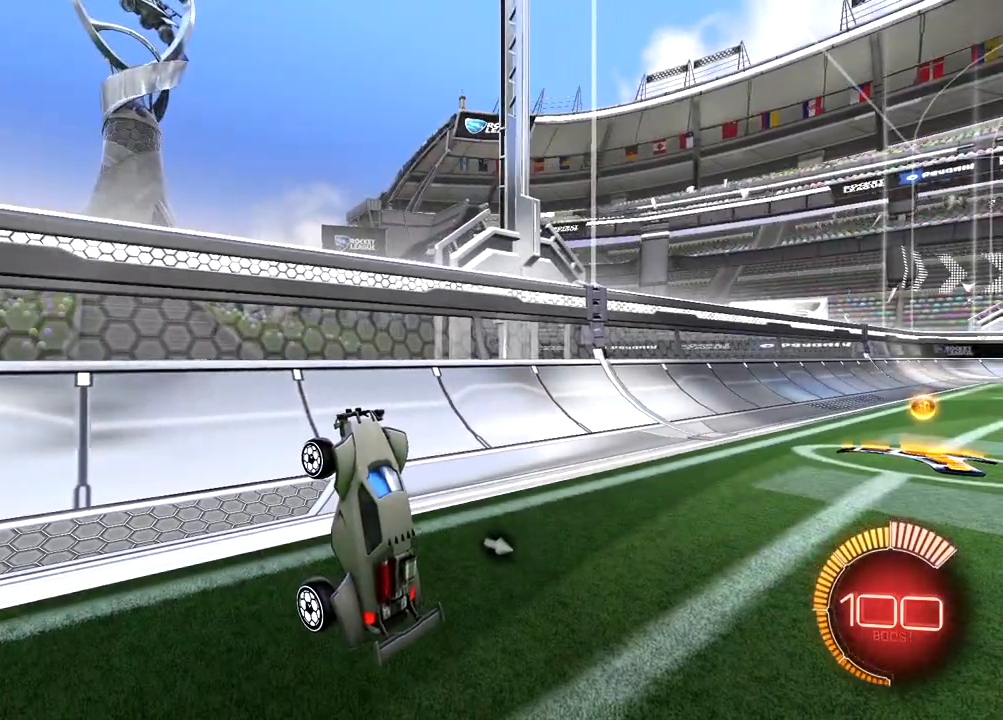
{"buttons": ["TRIANGLE"], "left_stick": "center", "right_stick": "center", "events": [[417, "CROSS", "down"], [467, "CROSS", "up"], [467, "TRIANGLE", "down"]]}
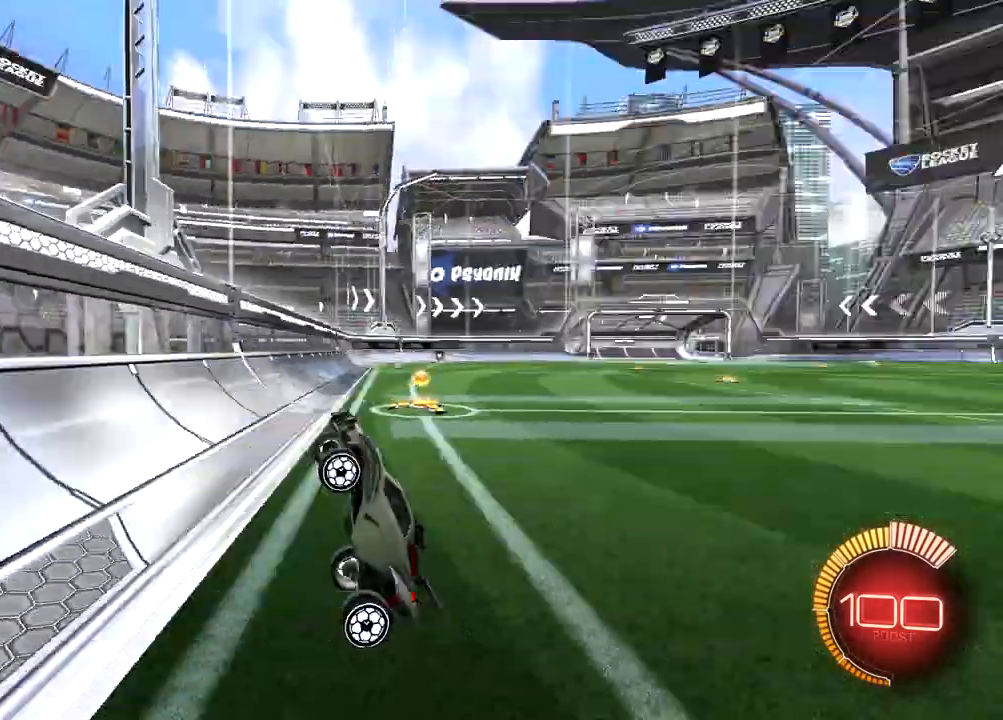
{"buttons": ["R1"], "left_stick": "left", "right_stick": "center", "events": [[100, "TRIANGLE", "up"], [167, "R1", "down"], [167, "left_stick", "up-left"], [200, "CROSS", "down"], [333, "CROSS", "up"], [367, "TRIANGLE", "down"], [467, "TRIANGLE", "up"], [500, "left_stick", "left"]]}
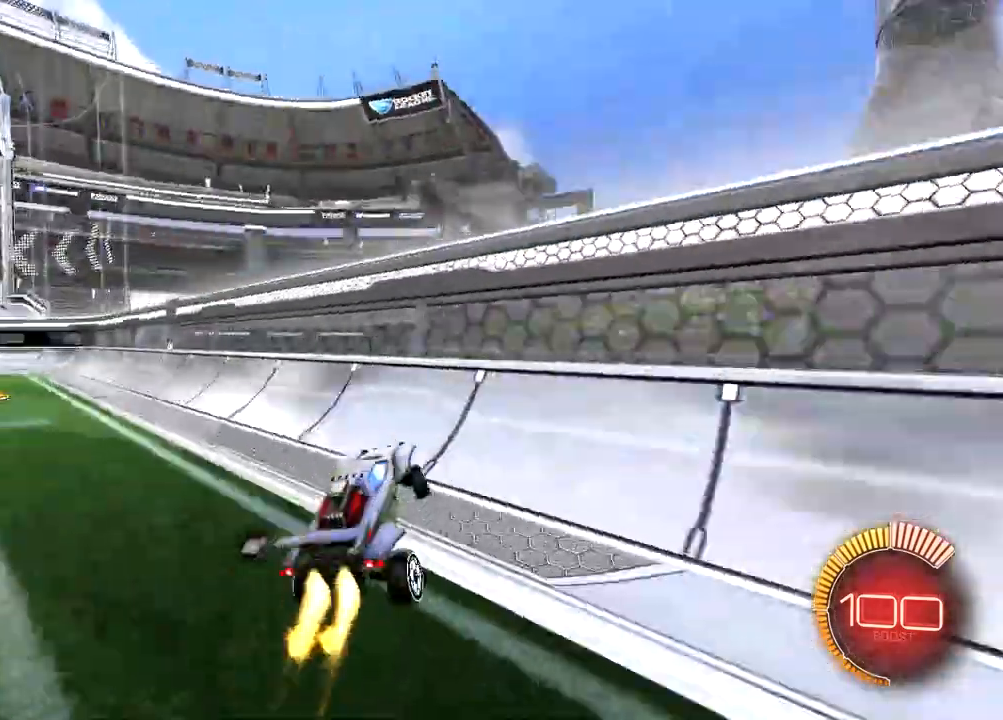
{"buttons": ["TRIANGLE", "R1", "R2"], "left_stick": "down-left", "right_stick": "center", "events": [[200, "left_stick", "down-left"], [350, "R2", "down"], [500, "TRIANGLE", "down"]]}
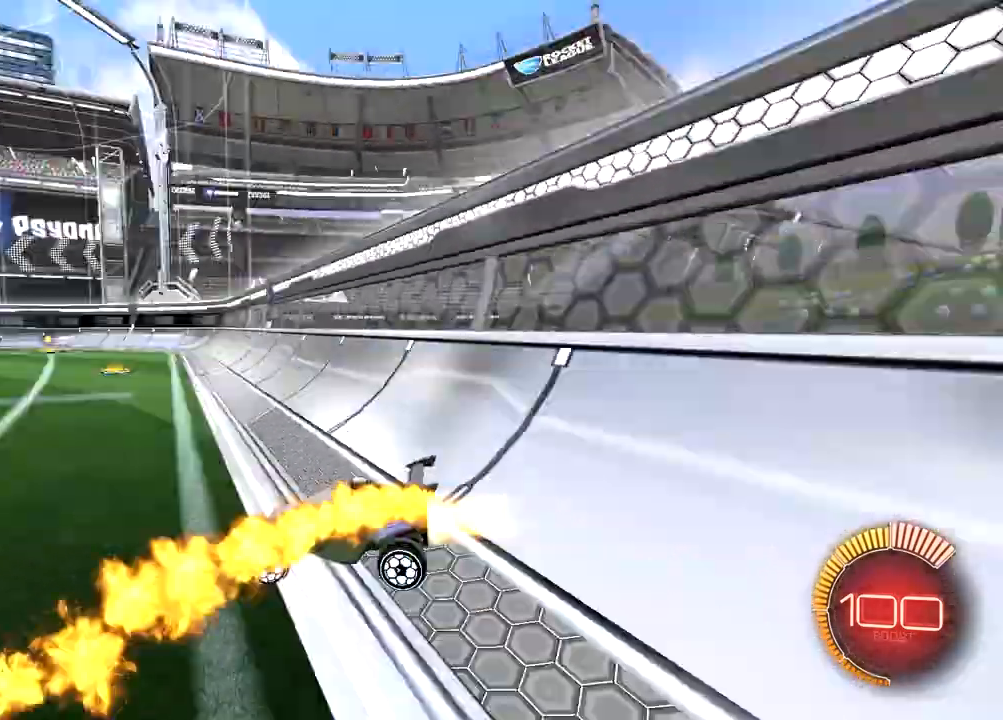
{"buttons": ["TRIANGLE", "L1", "R1", "R2"], "left_stick": "center", "right_stick": "center", "events": [[67, "left_stick", "up-left"], [150, "TRIANGLE", "up"], [200, "CROSS", "down"], [200, "left_stick", "up-right"], [250, "left_stick", "down-right"], [350, "TRIANGLE", "down"], [350, "left_stick", "down"], [400, "CROSS", "up"], [467, "L1", "down"], [467, "left_stick", "center"]]}
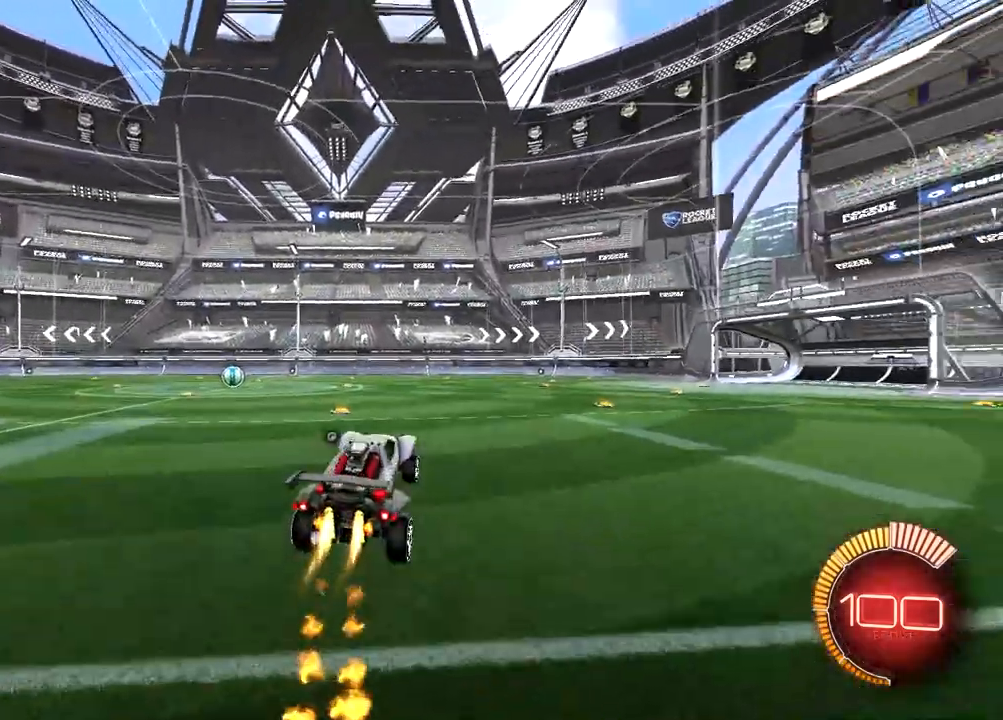
{"buttons": ["L1", "R2"], "left_stick": "up", "right_stick": "center", "events": [[17, "TRIANGLE", "up"], [17, "left_stick", "up-right"], [67, "R1", "up"], [350, "TRIANGLE", "down"], [483, "TRIANGLE", "up"], [483, "left_stick", "up"]]}
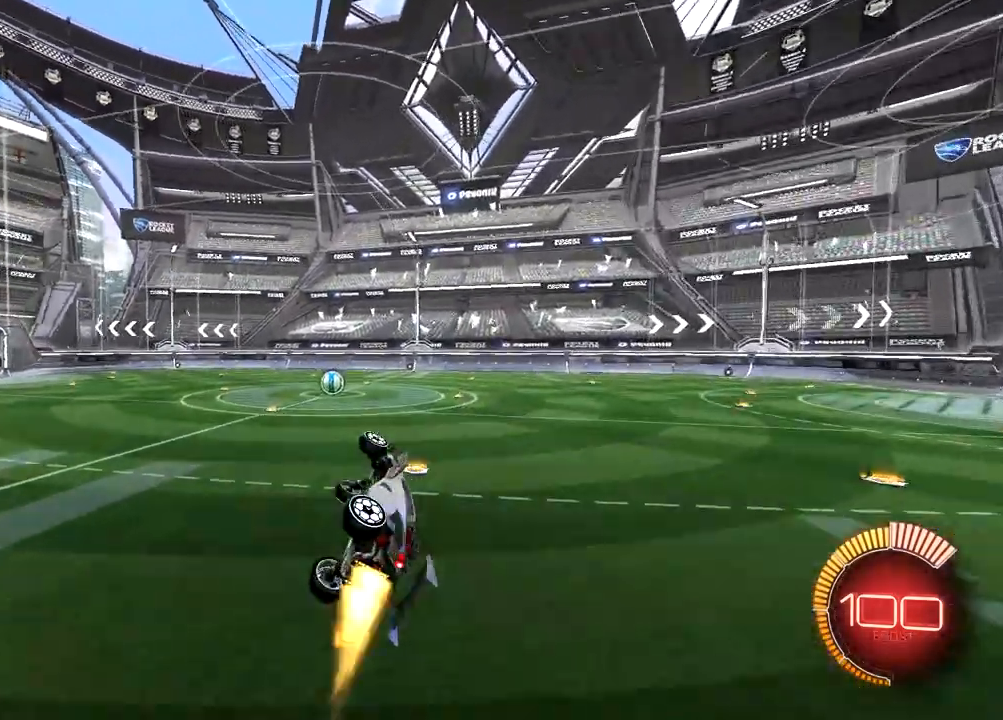
{"buttons": ["TRIANGLE", "L1", "R1", "R2"], "left_stick": "down", "right_stick": "center", "events": [[17, "R1", "down"], [133, "CROSS", "down"], [233, "left_stick", "right"], [317, "left_stick", "down"], [367, "CROSS", "up"], [400, "TRIANGLE", "down"]]}
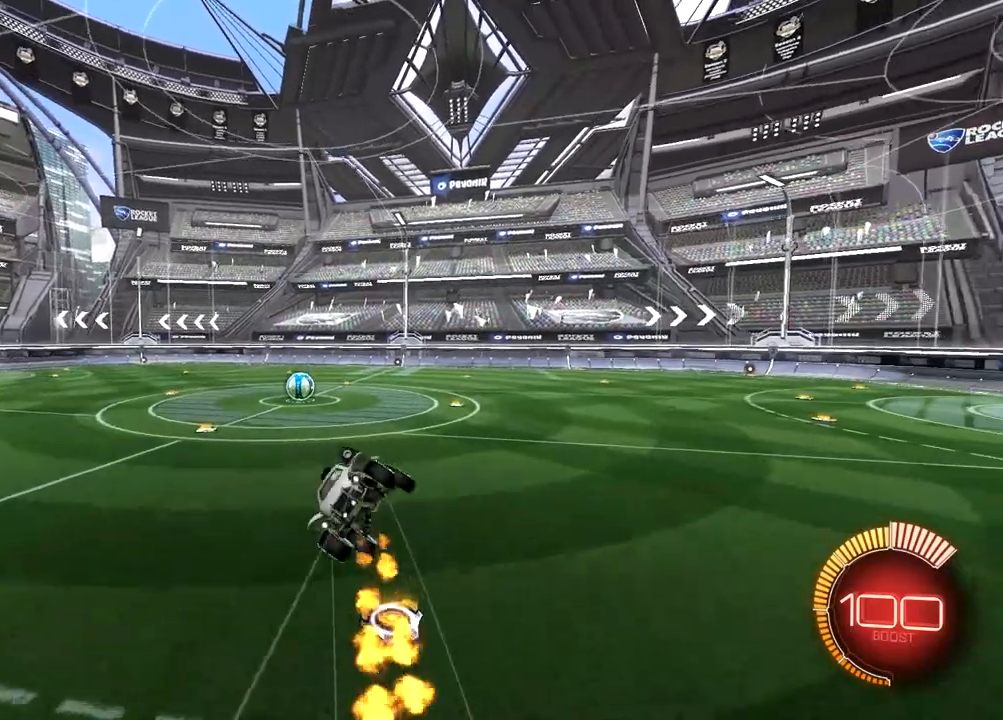
{"buttons": ["L1", "R1", "R2"], "left_stick": "up-left", "right_stick": "center", "events": [[67, "left_stick", "down-left"], [100, "L1", "up"], [100, "TRIANGLE", "up"], [250, "left_stick", "up-left"], [400, "L1", "down"]]}
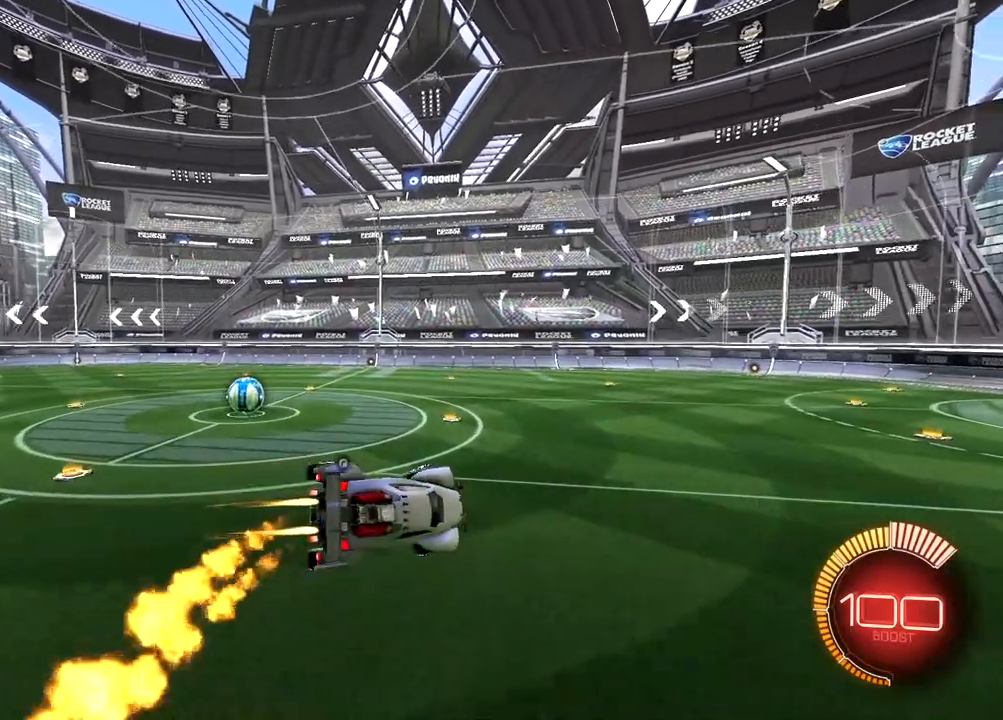
{"buttons": ["L2"], "left_stick": "up-left", "right_stick": "center", "events": [[133, "left_stick", "down-left"], [167, "L1", "up"], [433, "R1", "up"], [467, "L2", "down"], [500, "R2", "up"], [500, "left_stick", "up-left"]]}
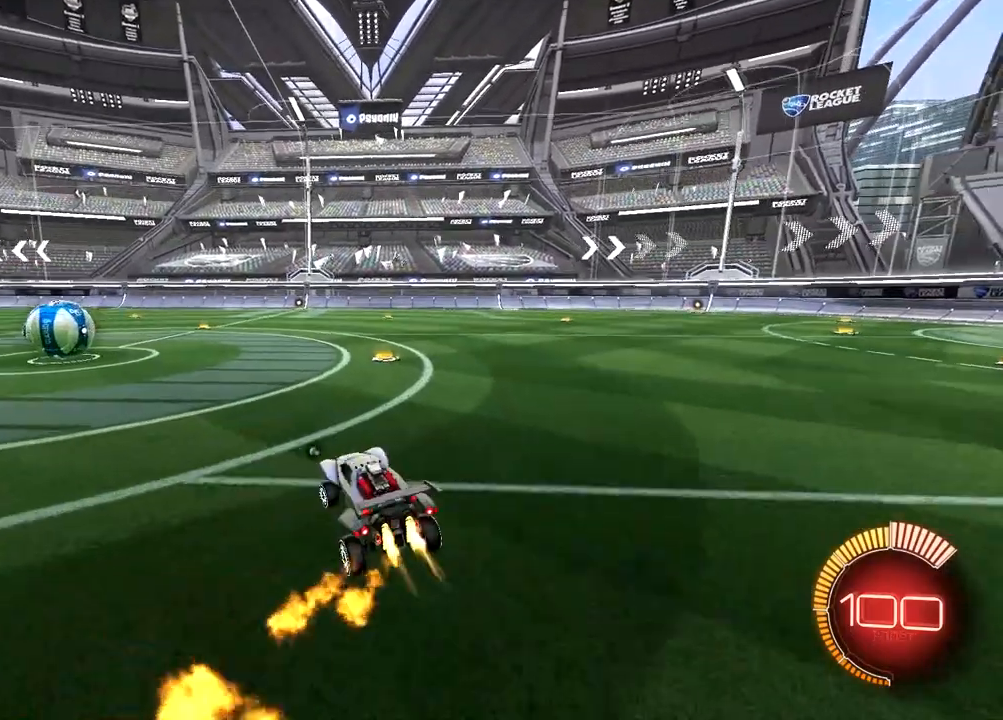
{"buttons": [], "left_stick": "center", "right_stick": "center", "events": [[67, "left_stick", "up"], [333, "left_stick", "center"], [400, "L2", "up"]]}
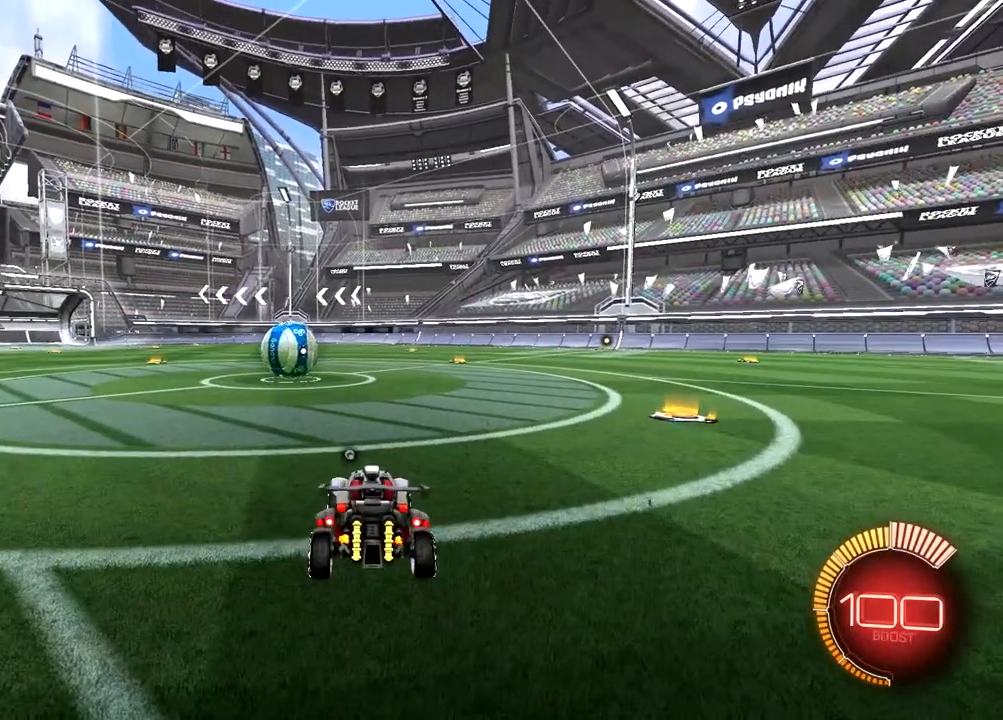
{"buttons": [], "left_stick": "center", "right_stick": "center", "events": []}
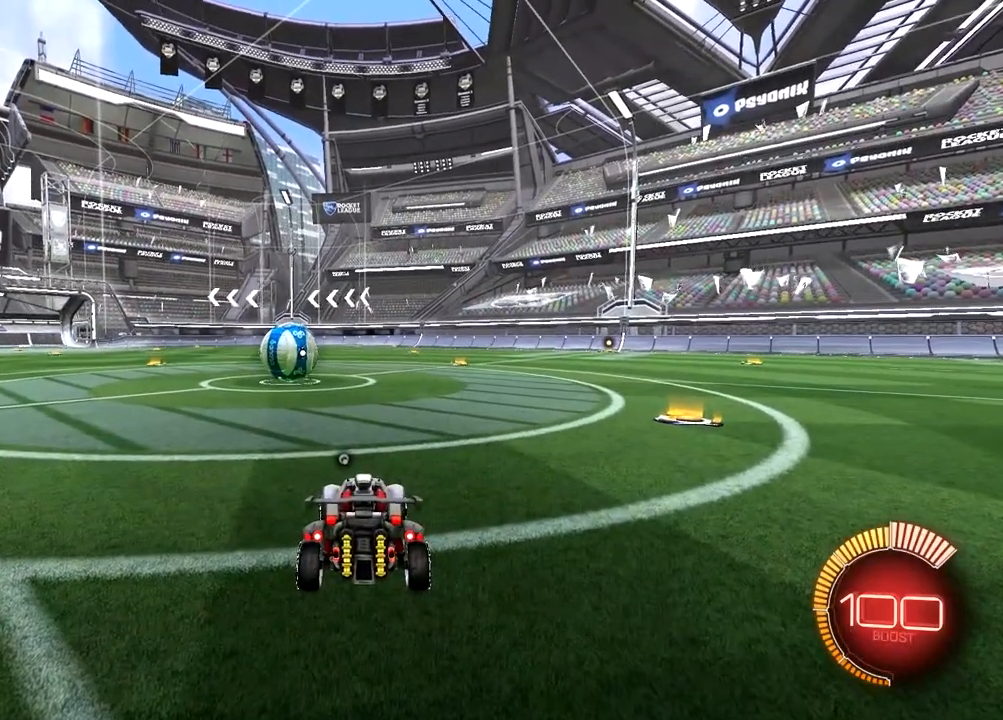
{"buttons": [], "left_stick": "center", "right_stick": "center", "events": []}
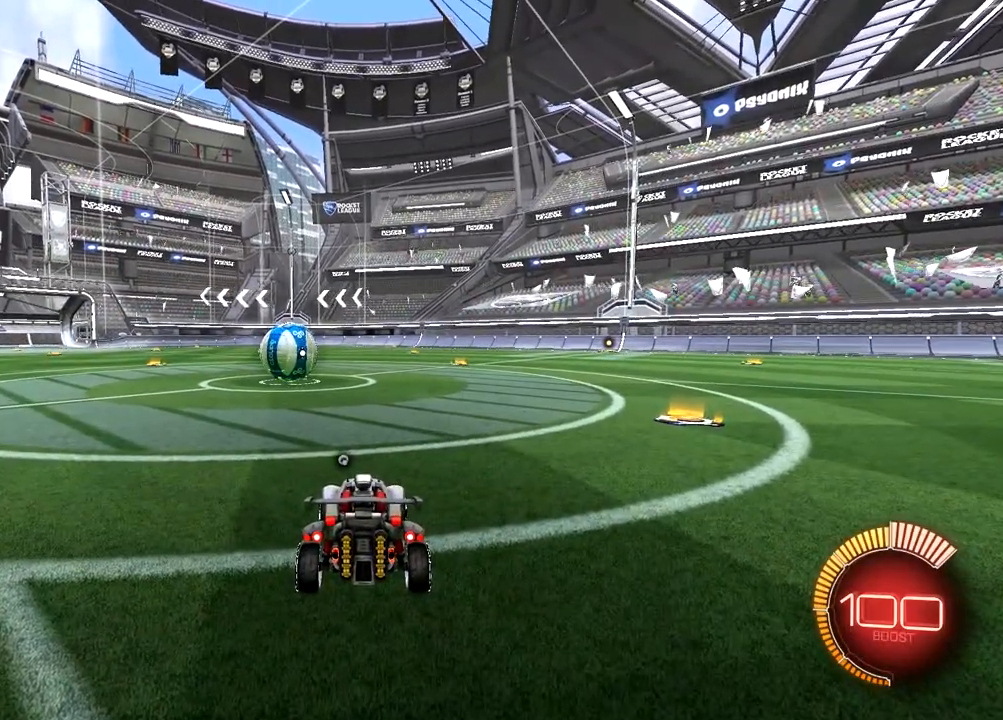
{"buttons": [], "left_stick": "center", "right_stick": "center", "events": []}
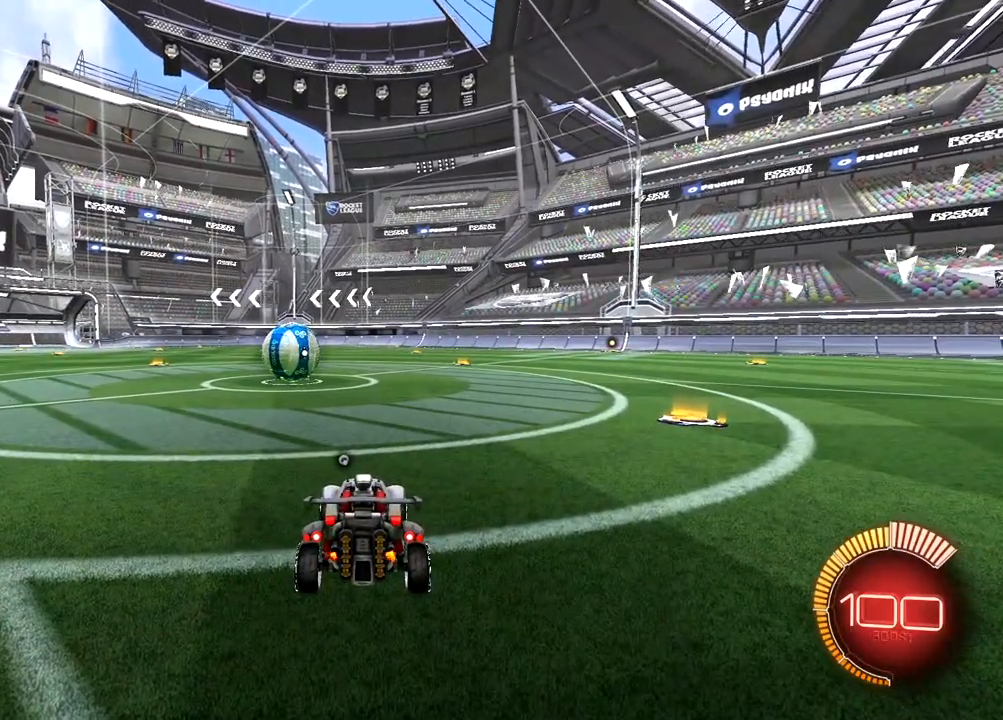
{"buttons": [], "left_stick": "center", "right_stick": "center", "events": []}
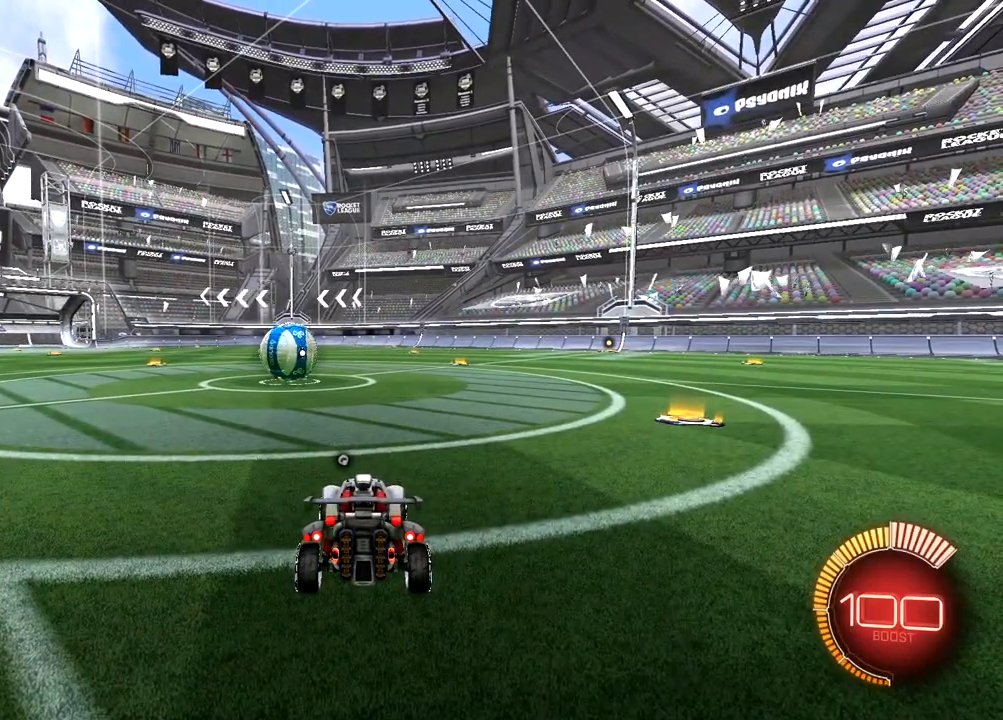
{"buttons": [], "left_stick": "center", "right_stick": "center", "events": []}
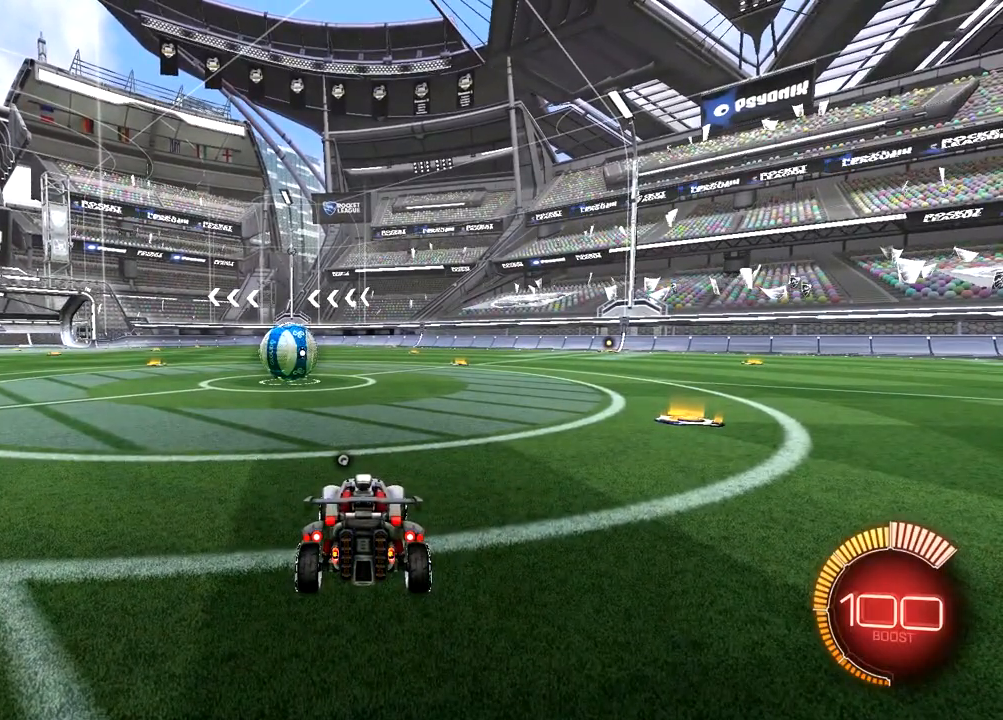
{"buttons": [], "left_stick": "center", "right_stick": "center", "events": []}
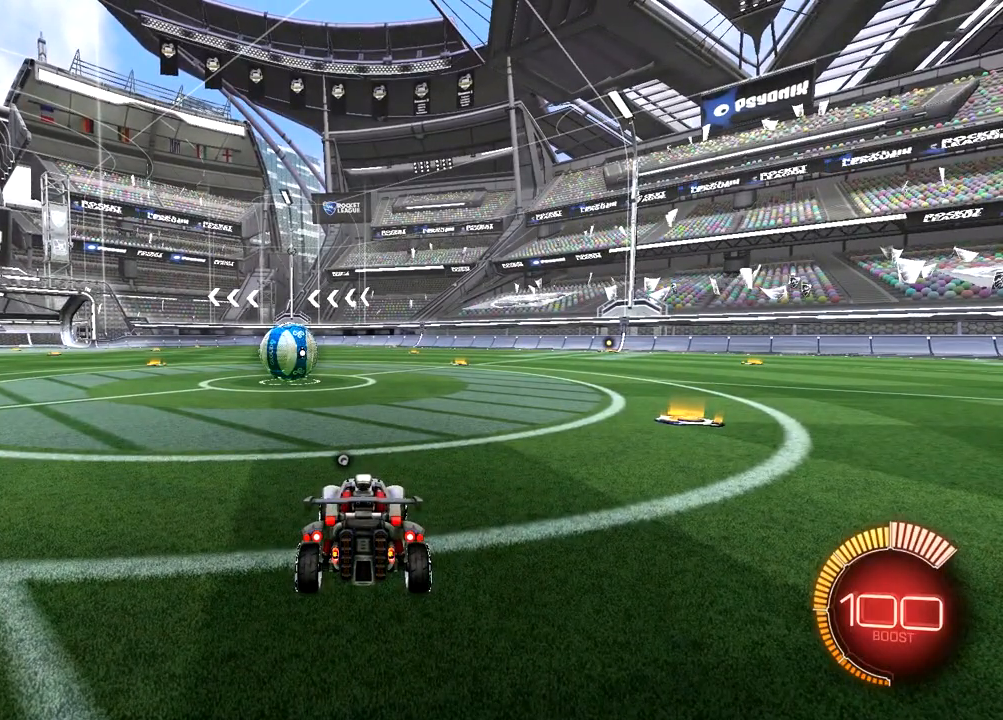
{"buttons": [], "left_stick": "center", "right_stick": "center", "events": []}
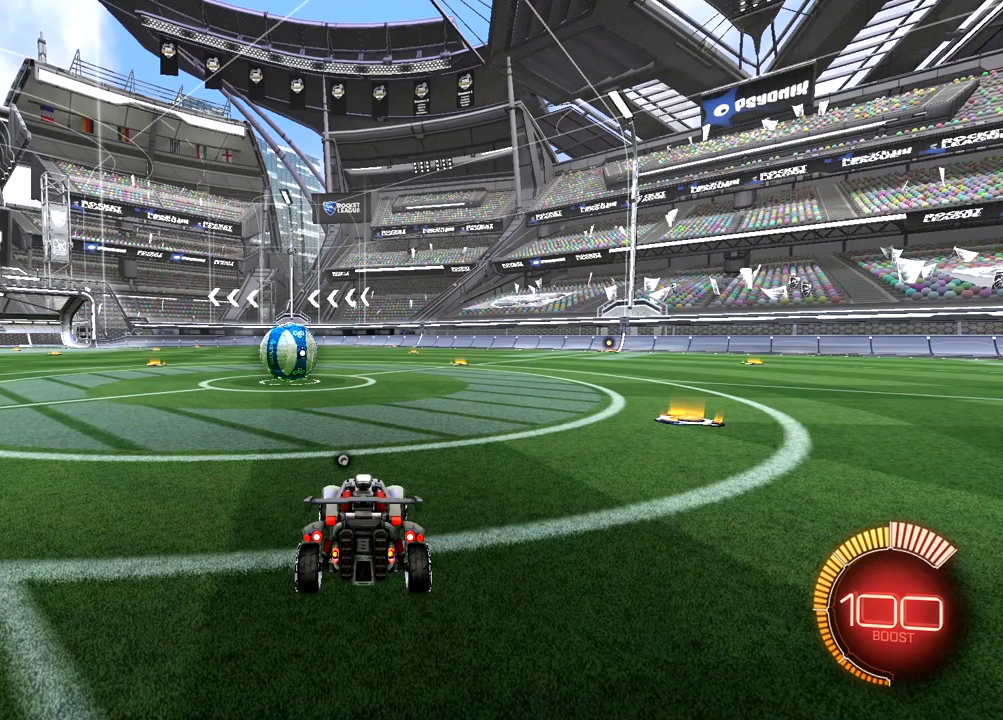
{"buttons": [], "left_stick": "center", "right_stick": "center", "events": []}
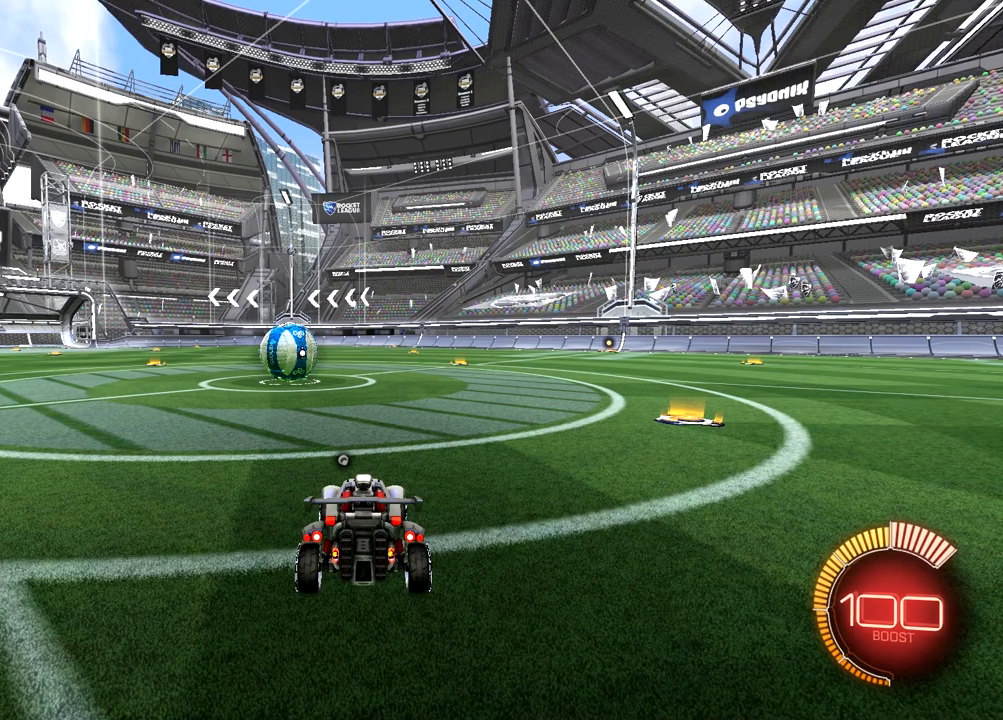
{"buttons": [], "left_stick": "center", "right_stick": "center", "events": []}
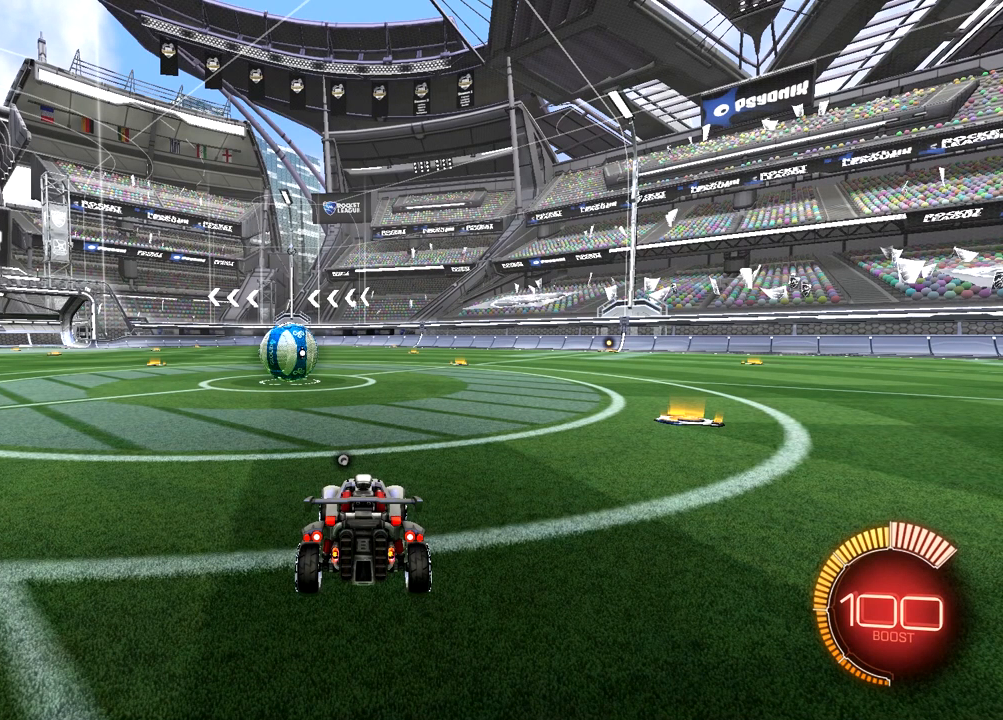
{"buttons": [], "left_stick": "center", "right_stick": "center", "events": []}